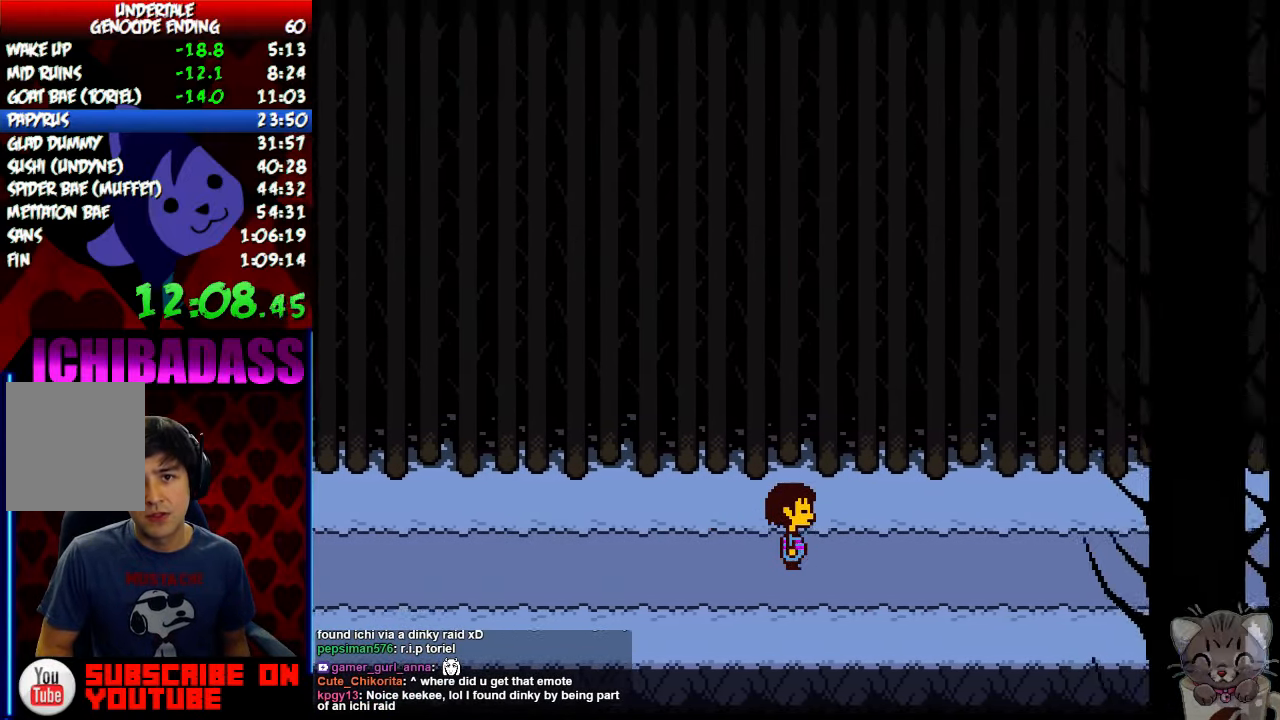
Gameplay with keyboard; each line is a JSON object with the keys held at the frame after it. "events" lists presses ("down") and releases ("up") of "c", "down", "escape", "left", "return", "right", "shift", "up", "x" and "z" between this image and that frame as [ms after this image, input, new state], when the widget could be followed in between. No other keys are recorded. Mouse input is not recorded.
{"keys": ["right"], "events": []}
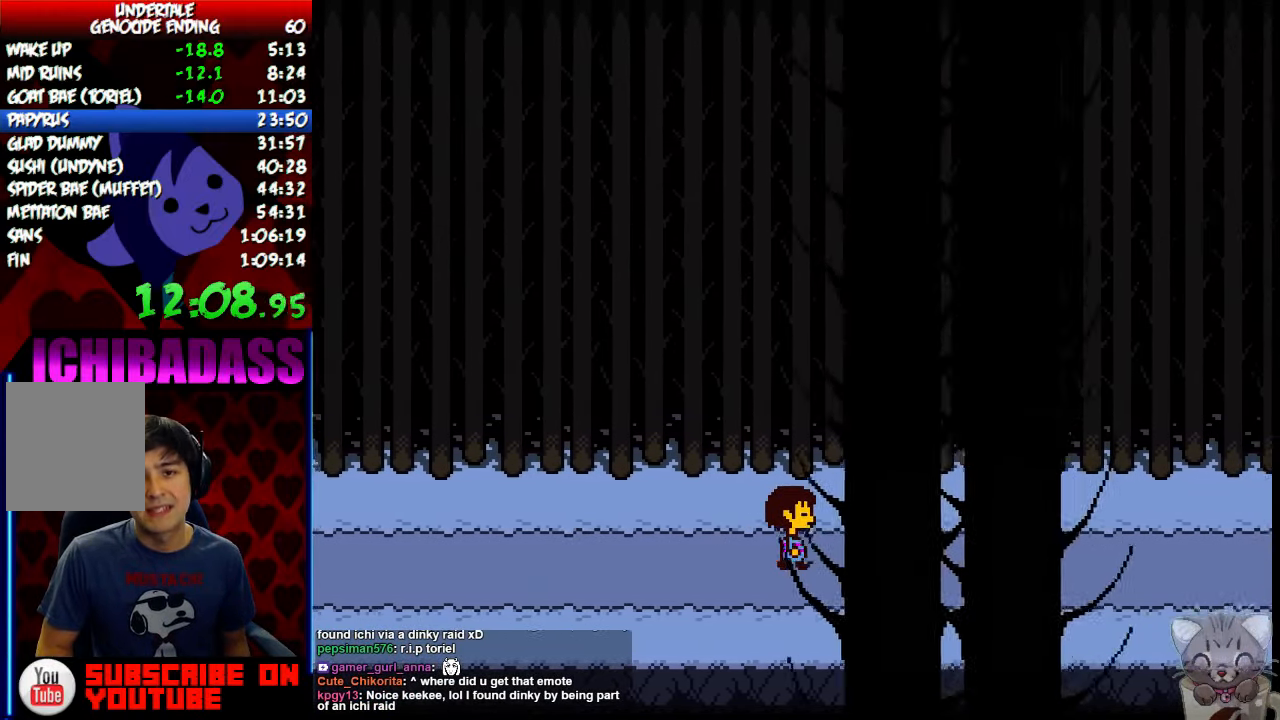
{"keys": ["right"], "events": []}
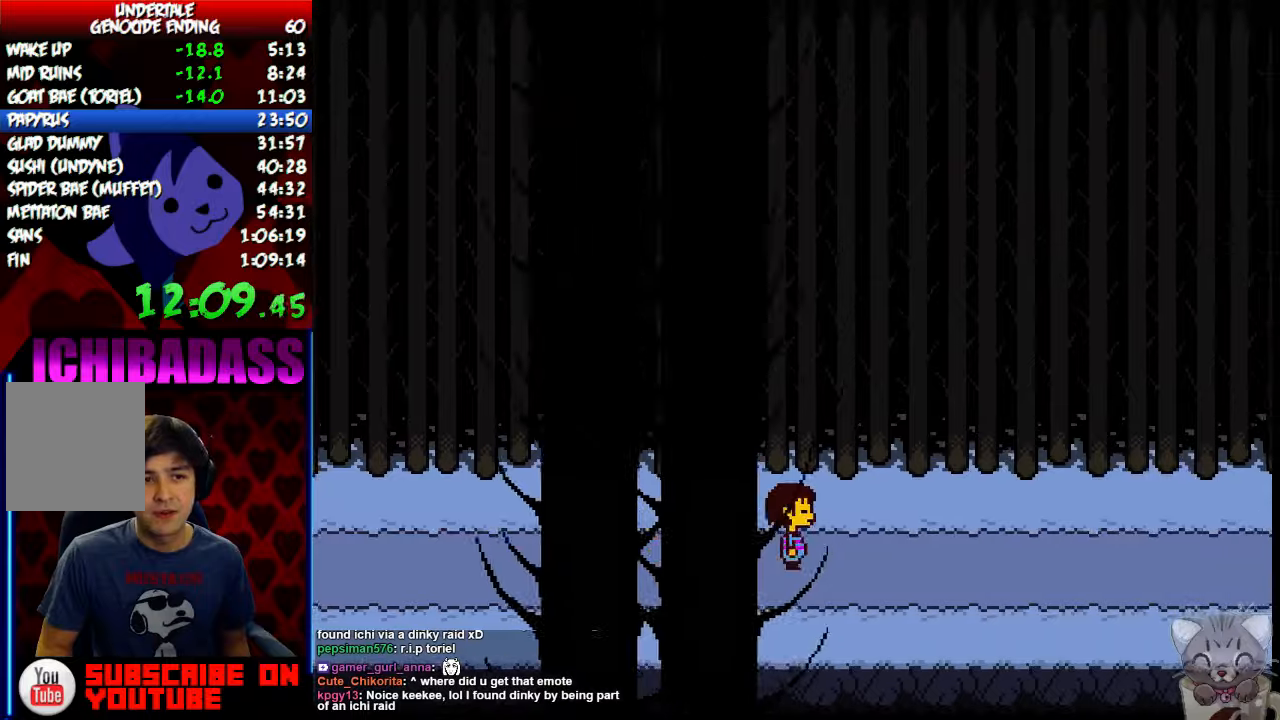
{"keys": ["right"], "events": []}
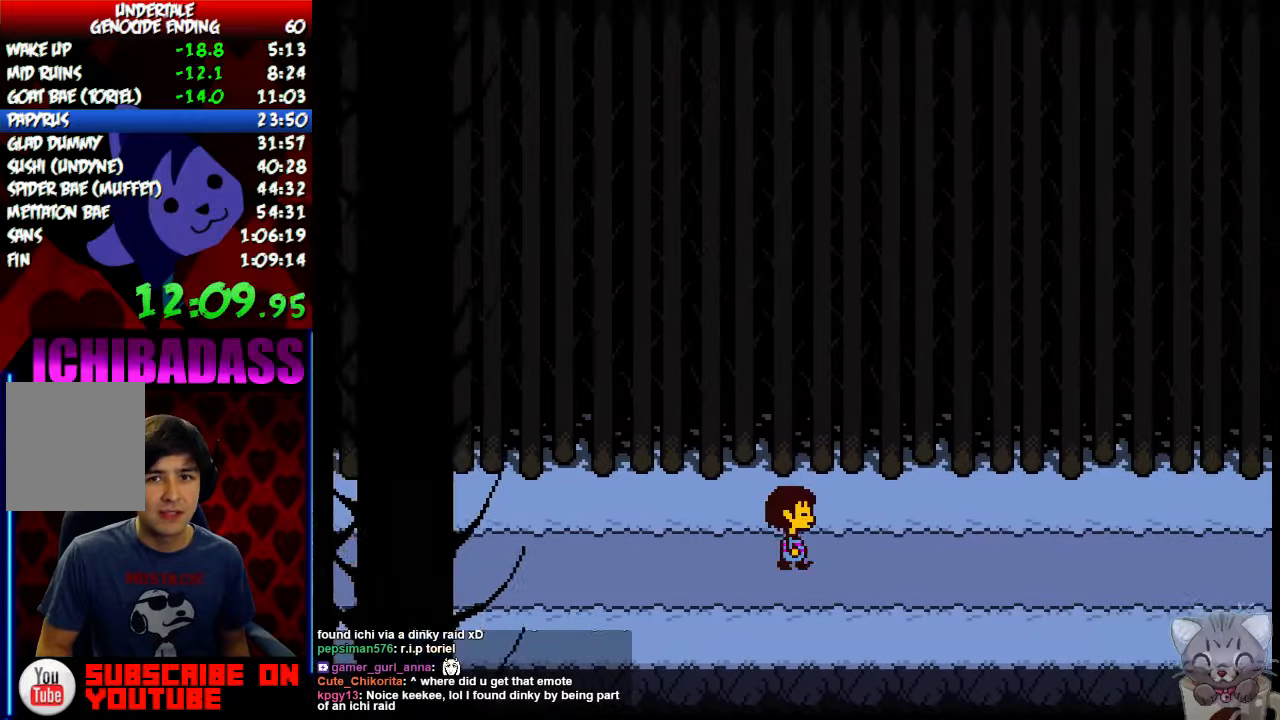
{"keys": ["right"], "events": []}
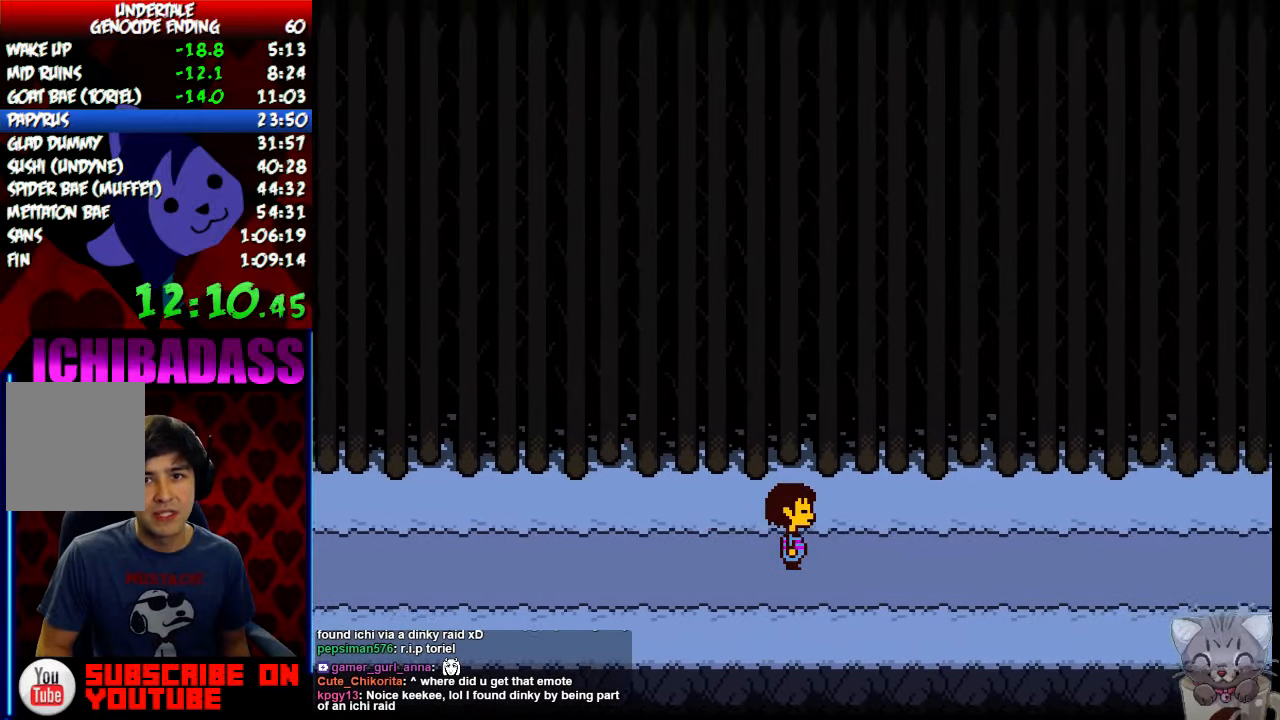
{"keys": ["right"], "events": []}
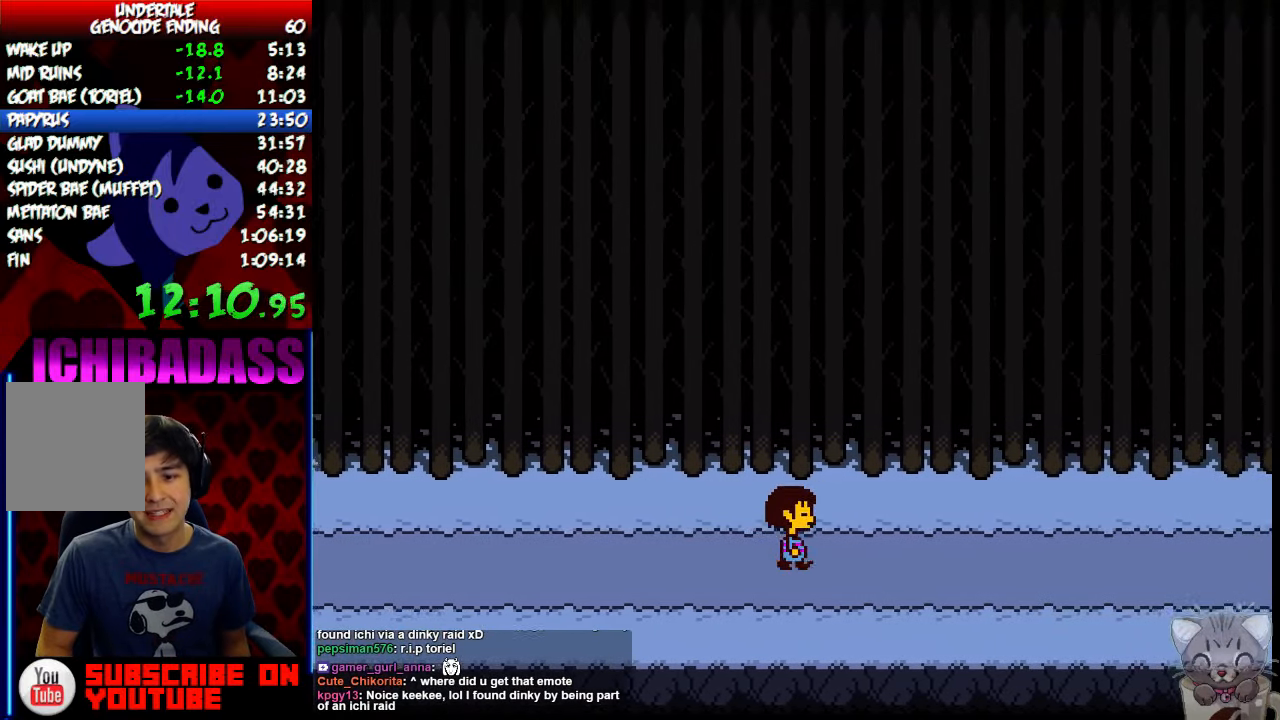
{"keys": ["right"], "events": []}
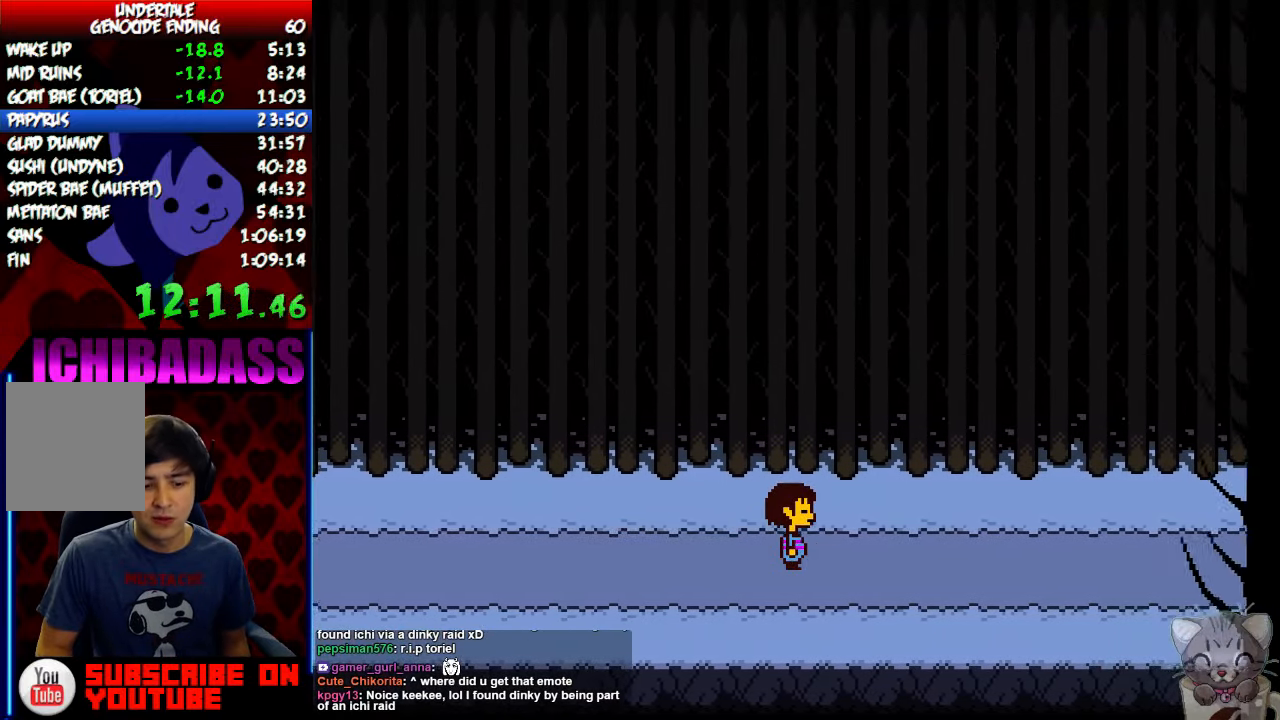
{"keys": ["right"], "events": []}
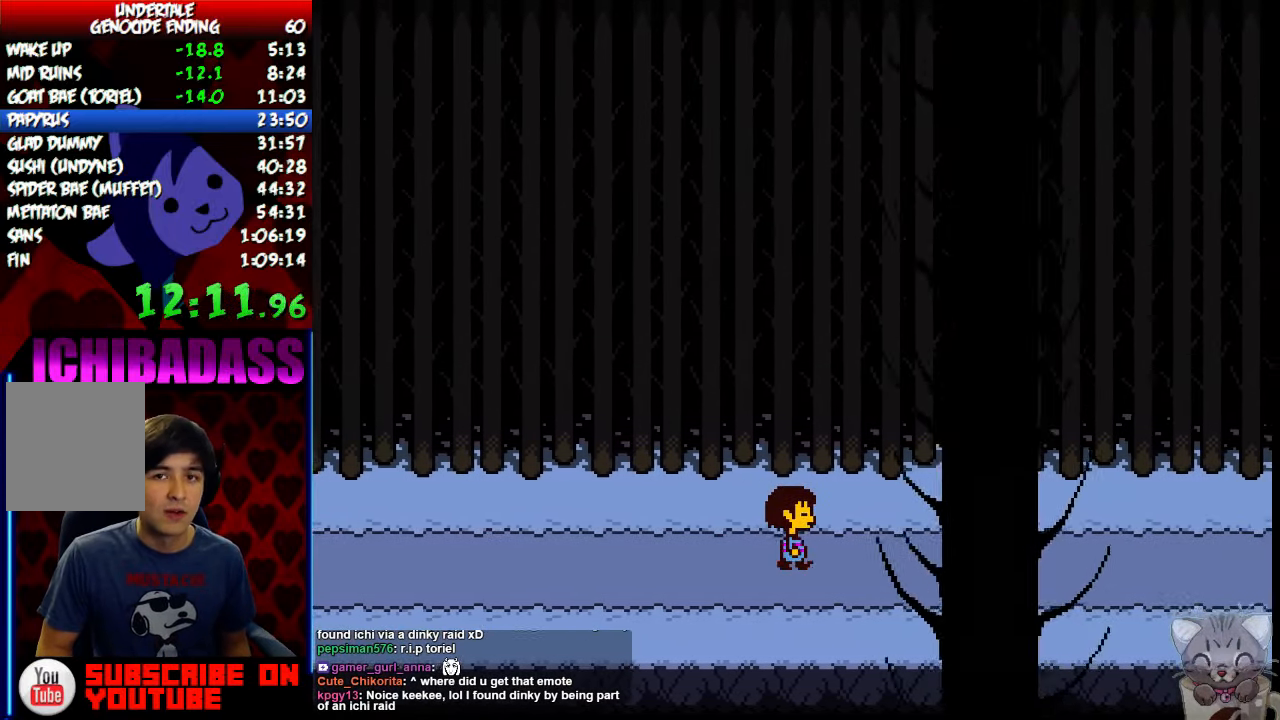
{"keys": ["right"], "events": []}
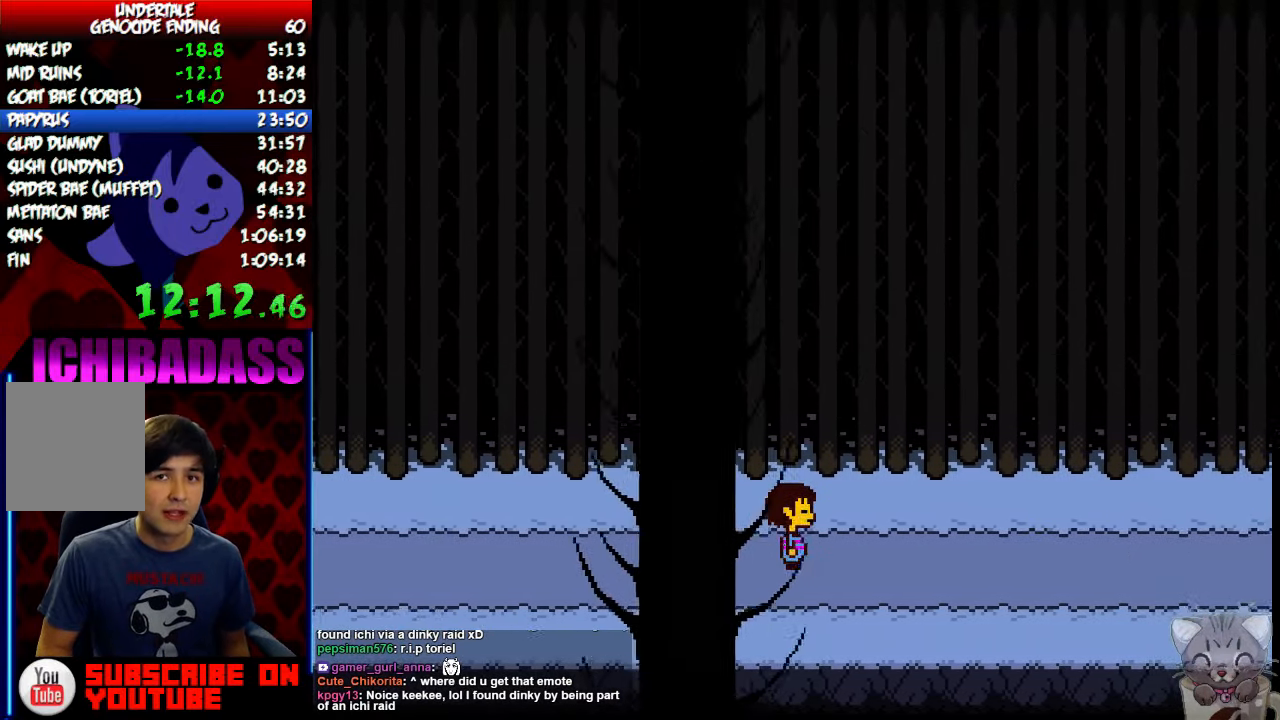
{"keys": ["right"], "events": []}
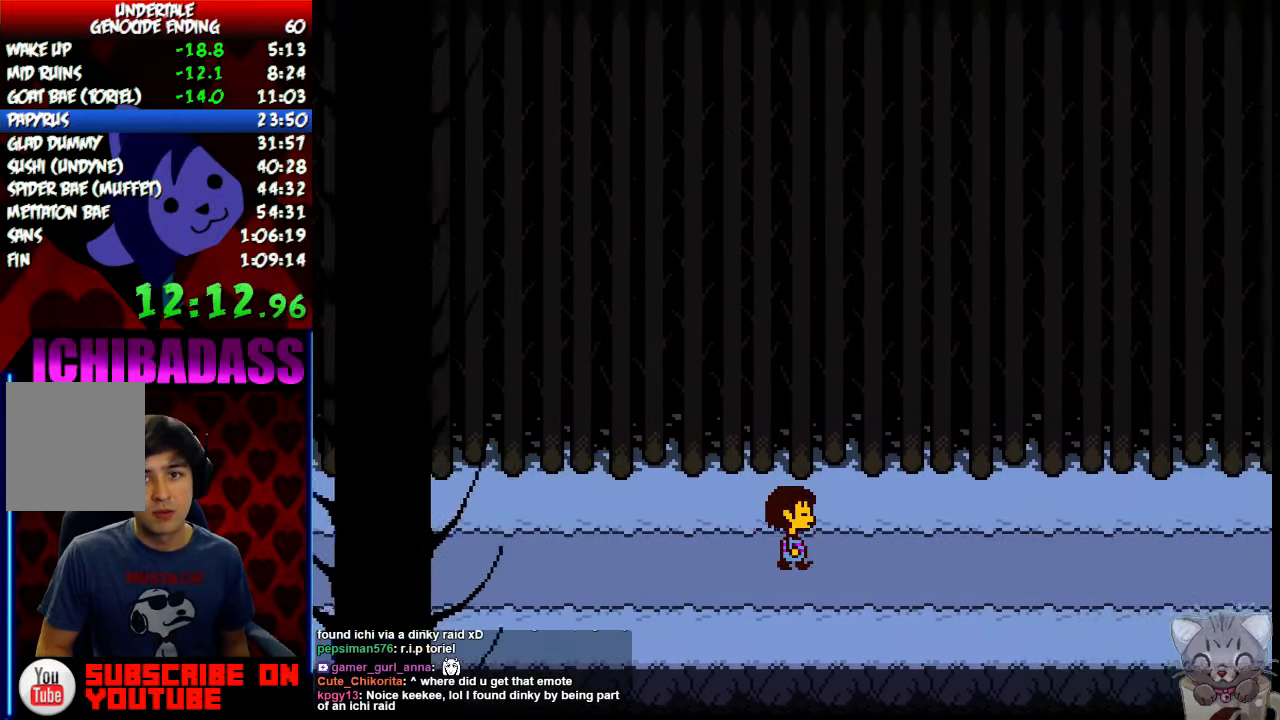
{"keys": ["right"], "events": []}
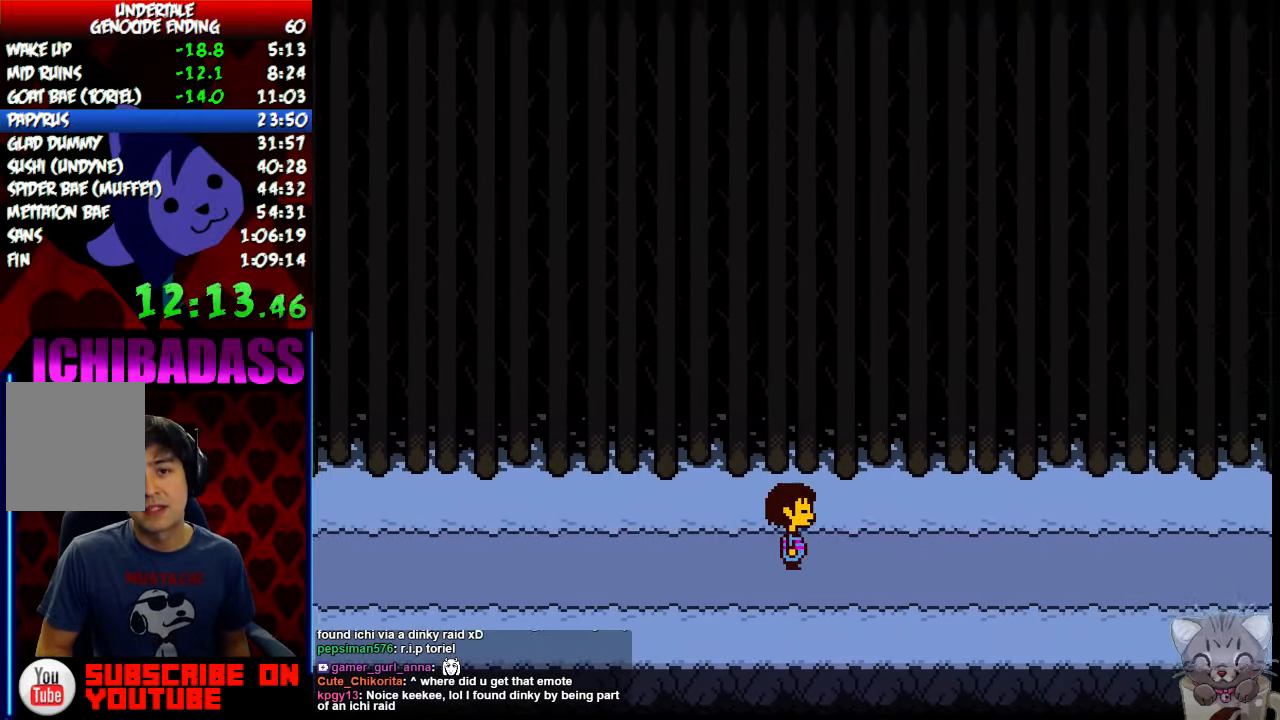
{"keys": ["right"], "events": []}
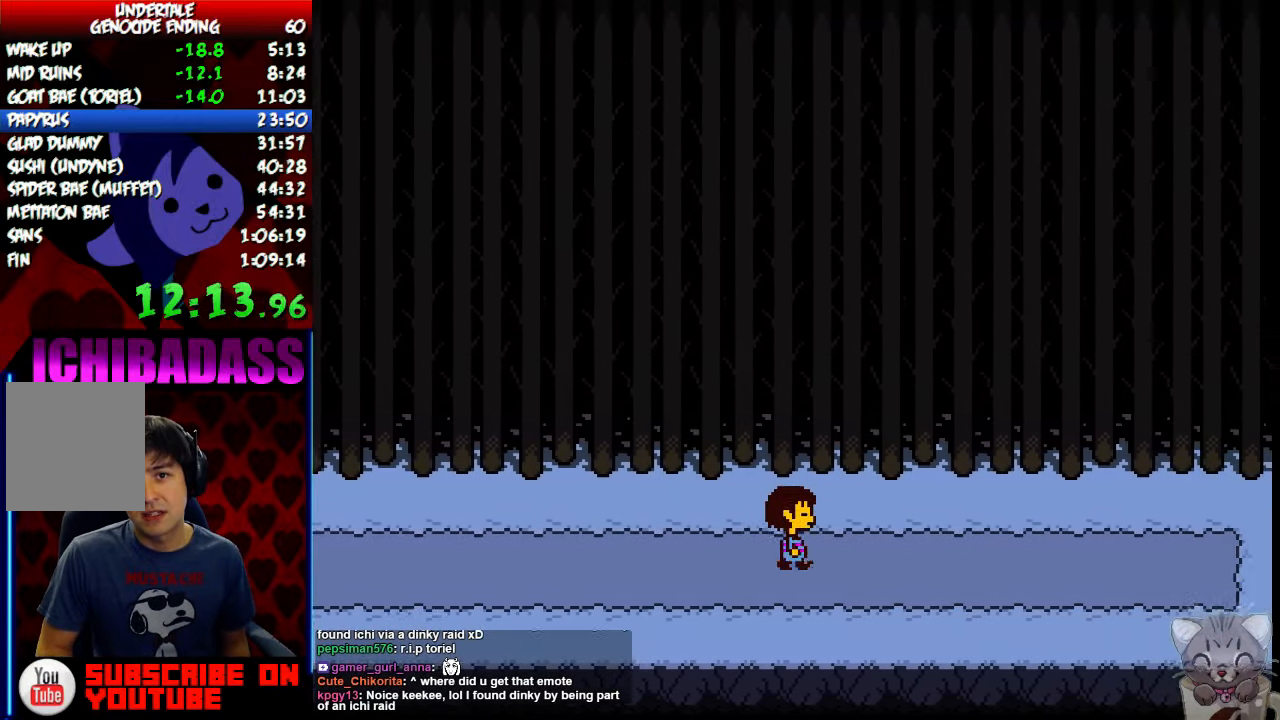
{"keys": ["right"], "events": []}
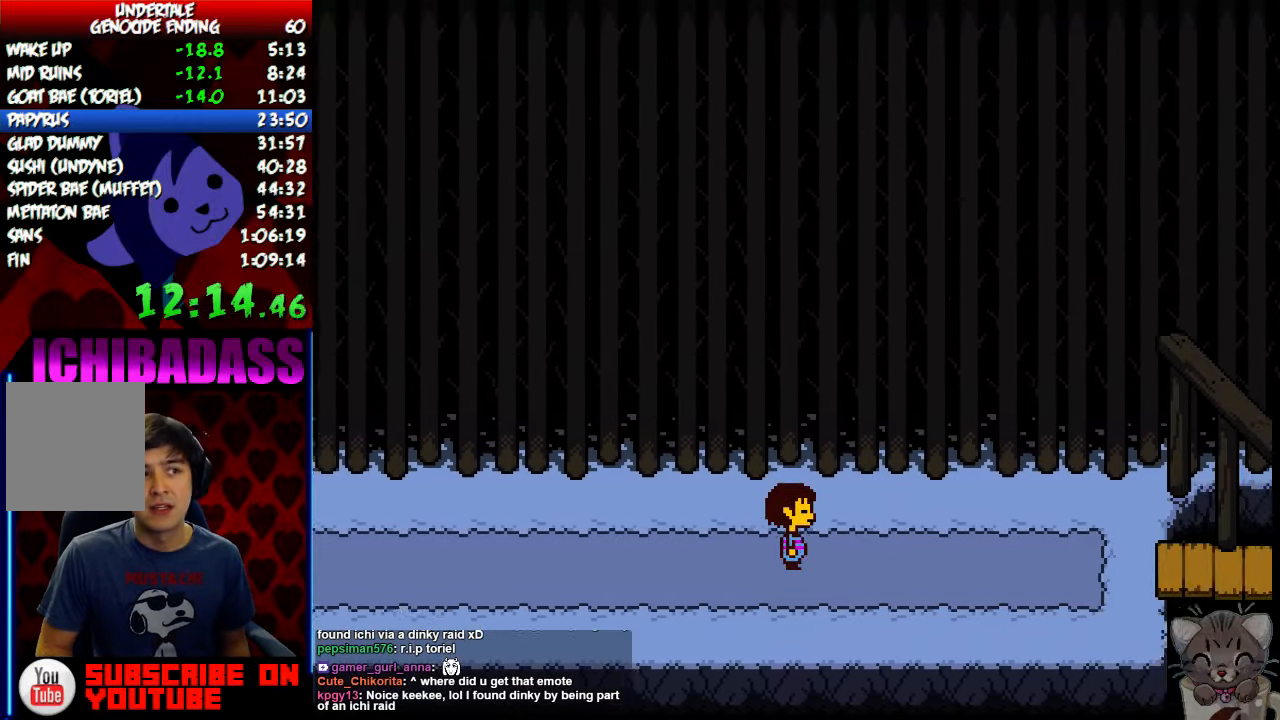
{"keys": ["right"], "events": []}
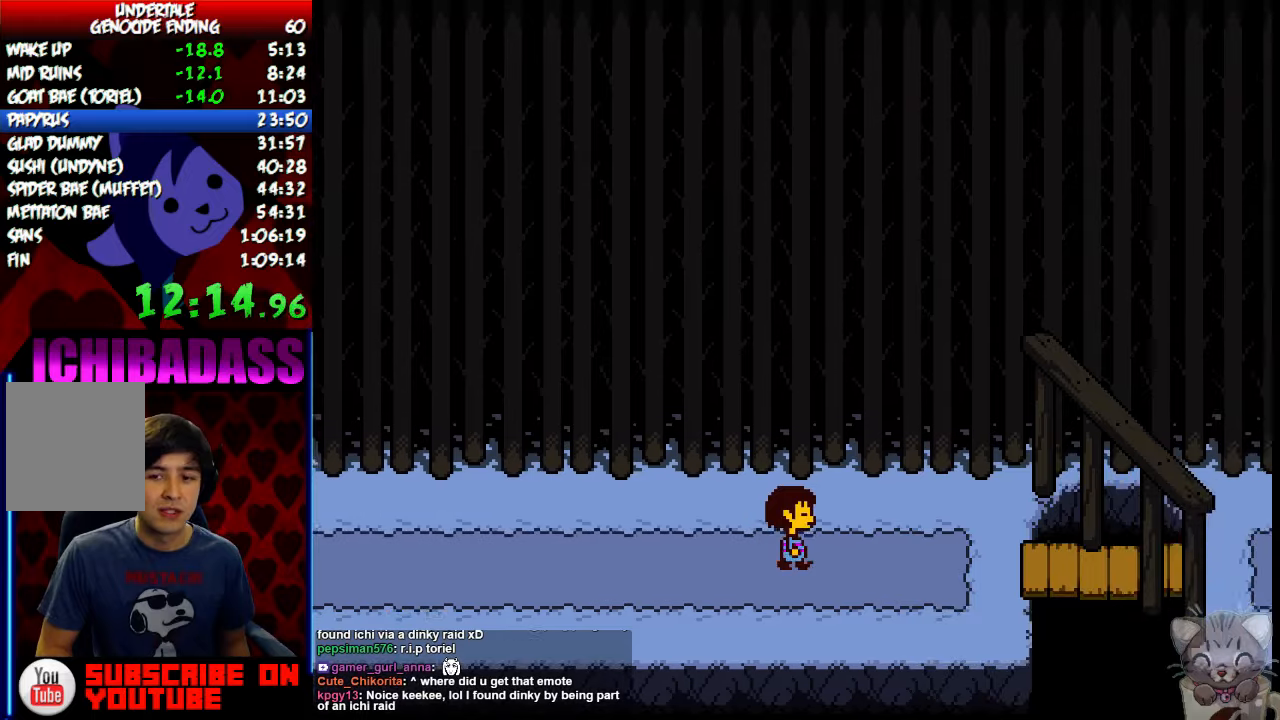
{"keys": ["right"], "events": []}
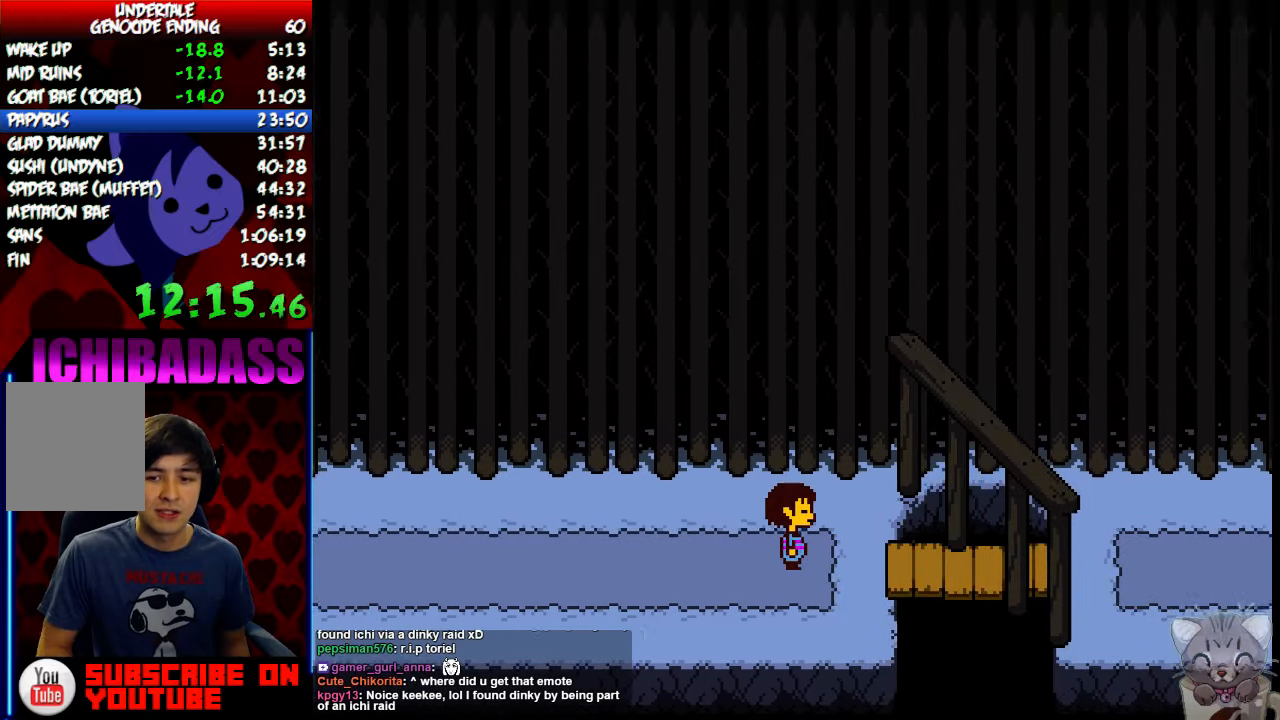
{"keys": ["right", "x", "z"], "events": [[434, "z", "down"], [500, "x", "down"]]}
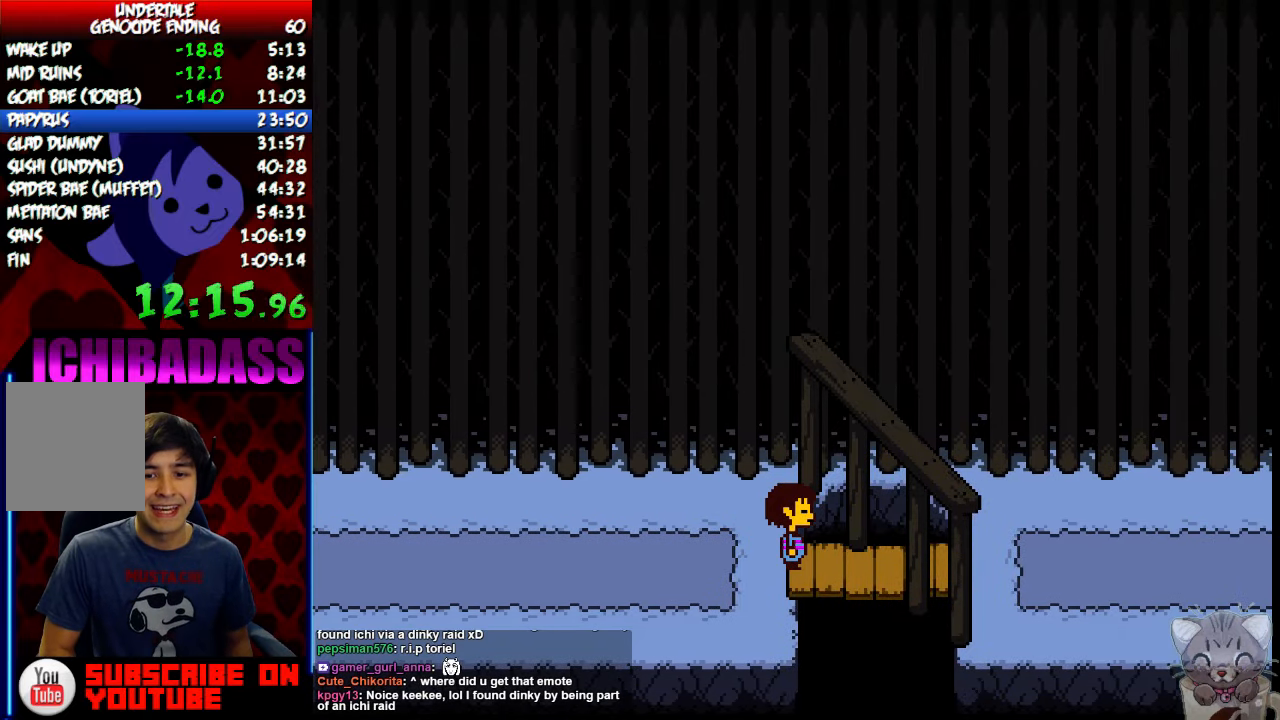
{"keys": ["right", "x", "z"], "events": [[34, "z", "up"], [67, "return", "down"], [67, "x", "up"], [100, "shift", "down"], [167, "return", "up"], [200, "shift", "up"], [200, "z", "down"], [267, "x", "down"], [267, "z", "up"], [334, "return", "down"], [334, "x", "up"], [367, "shift", "down"], [434, "return", "up"], [434, "shift", "up"], [467, "z", "down"], [500, "x", "down"]]}
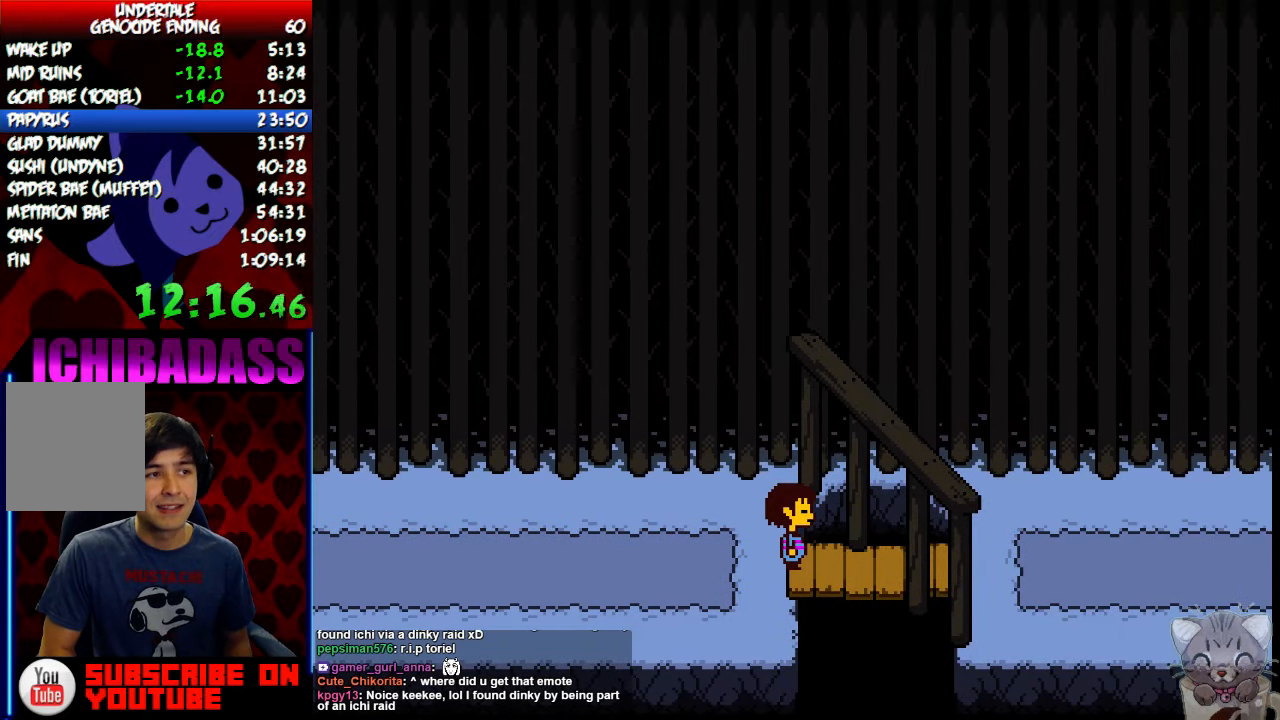
{"keys": ["right", "x"], "events": [[34, "z", "up"], [67, "x", "up"], [100, "return", "down"], [100, "shift", "down"], [167, "return", "up"], [167, "shift", "up"], [200, "z", "down"], [267, "x", "down"], [267, "z", "up"], [300, "return", "down"], [334, "shift", "down"], [334, "x", "up"], [400, "return", "up"], [400, "shift", "up"], [434, "z", "down"], [467, "x", "down"], [500, "z", "up"]]}
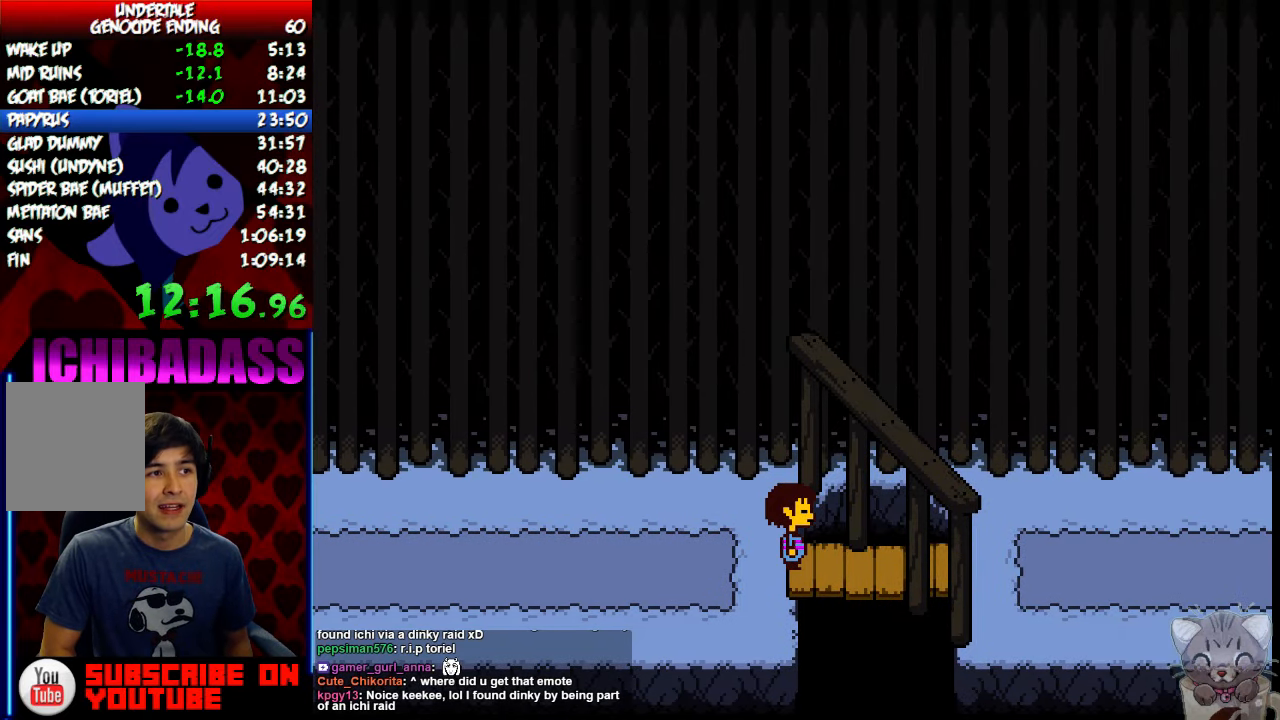
{"keys": ["right", "x"], "events": [[34, "return", "down"], [34, "x", "up"], [67, "shift", "down"], [134, "return", "up"], [134, "shift", "up"], [167, "z", "down"], [200, "x", "down"], [234, "z", "up"], [267, "return", "down"], [267, "x", "up"], [300, "shift", "down"], [367, "return", "up"], [367, "shift", "up"], [400, "z", "down"], [467, "x", "down"], [467, "z", "up"]]}
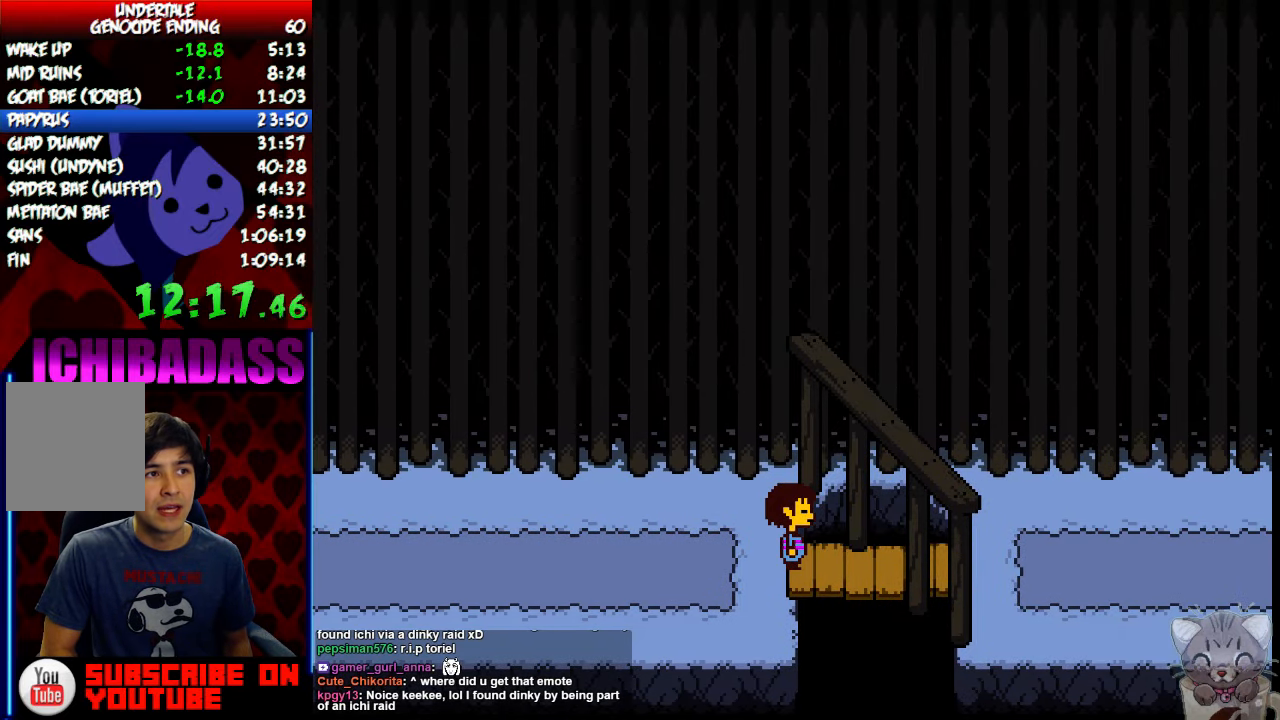
{"keys": ["return", "right", "shift"], "events": [[34, "return", "down"], [34, "x", "up"], [67, "shift", "down"], [100, "return", "up"], [100, "shift", "up"], [134, "z", "down"], [167, "x", "down"], [200, "z", "up"], [234, "x", "up"], [267, "return", "down"], [267, "shift", "down"], [334, "return", "up"], [334, "shift", "up"], [367, "z", "down"], [400, "x", "down"], [400, "z", "up"], [467, "return", "down"], [467, "x", "up"], [500, "shift", "down"]]}
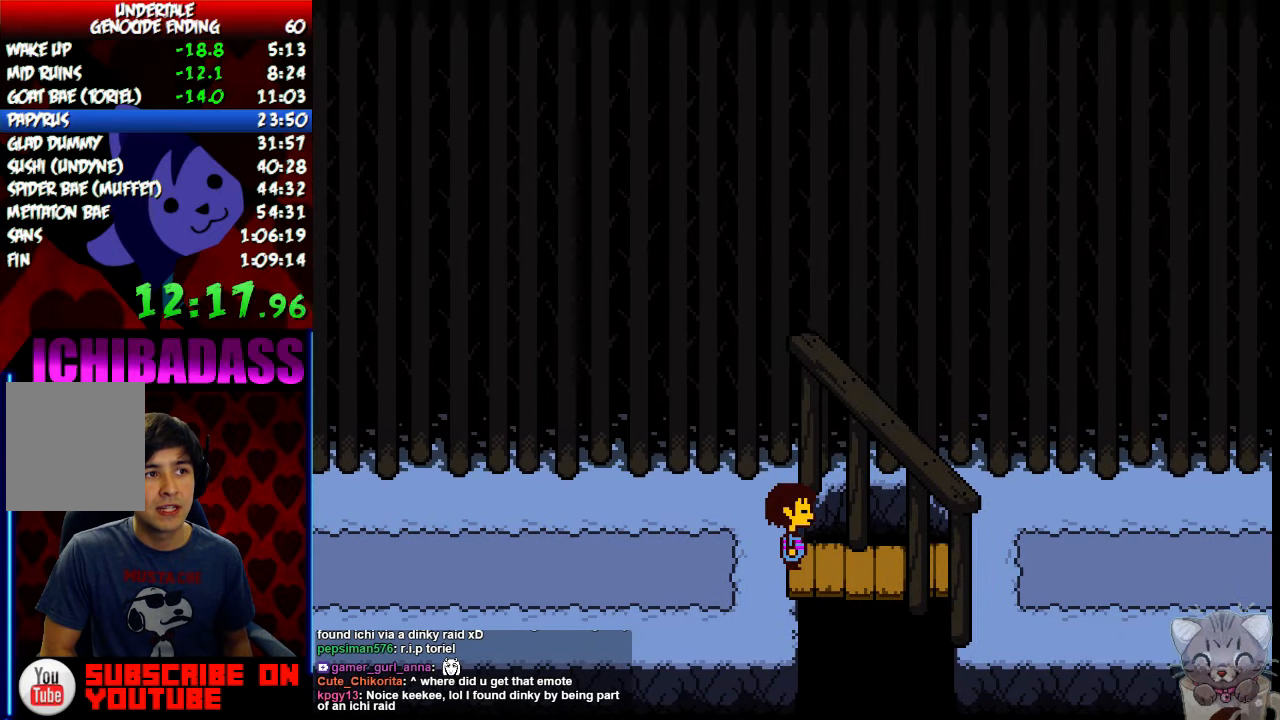
{"keys": ["right"], "events": [[67, "return", "up"], [67, "shift", "up"], [67, "z", "down"], [134, "x", "down"], [134, "z", "up"], [167, "return", "down"], [200, "shift", "down"], [200, "x", "up"], [267, "return", "up"], [267, "shift", "up"], [300, "z", "down"], [334, "x", "down"], [367, "z", "up"], [400, "return", "down"], [434, "shift", "down"], [434, "x", "up"], [500, "return", "up"], [500, "shift", "up"]]}
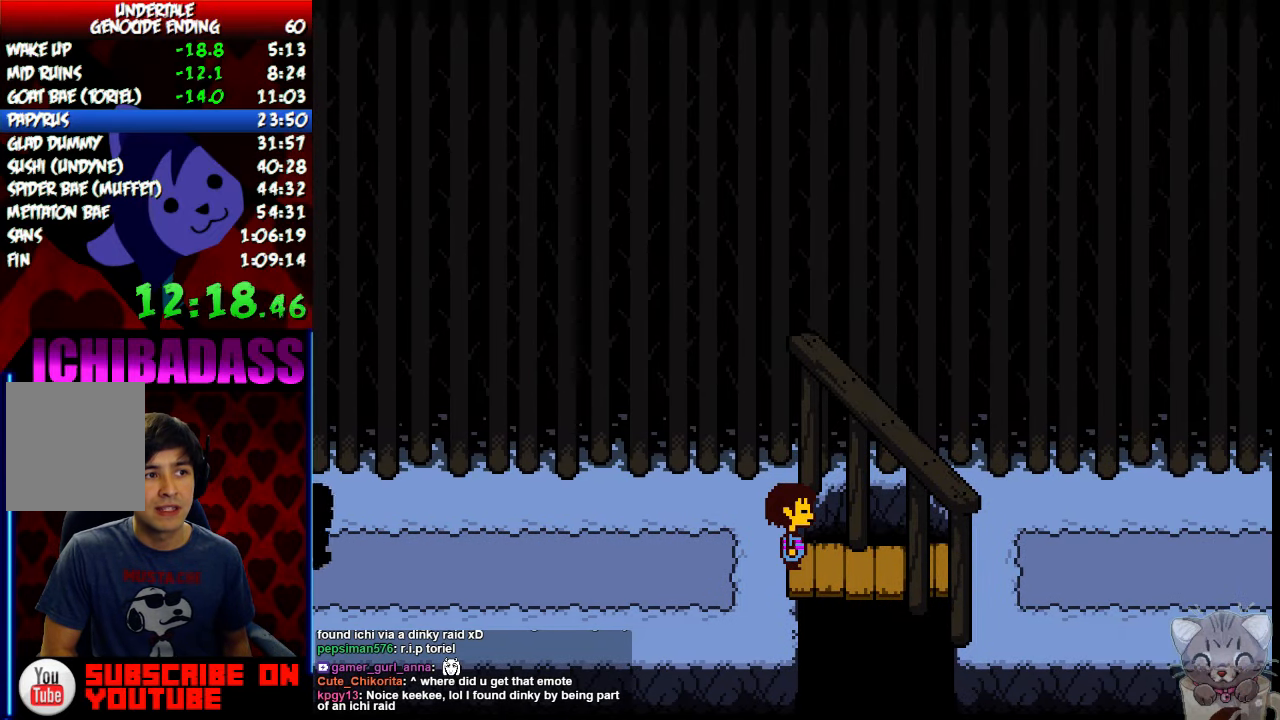
{"keys": ["right", "z"], "events": [[34, "z", "down"], [67, "x", "down"], [67, "z", "up"], [134, "return", "down"], [134, "x", "up"], [167, "shift", "down"], [234, "return", "up"], [234, "shift", "up"], [267, "z", "down"], [300, "x", "down"], [300, "z", "up"], [367, "return", "down"], [367, "x", "up"], [400, "shift", "down"], [467, "return", "up"], [467, "shift", "up"], [467, "z", "down"]]}
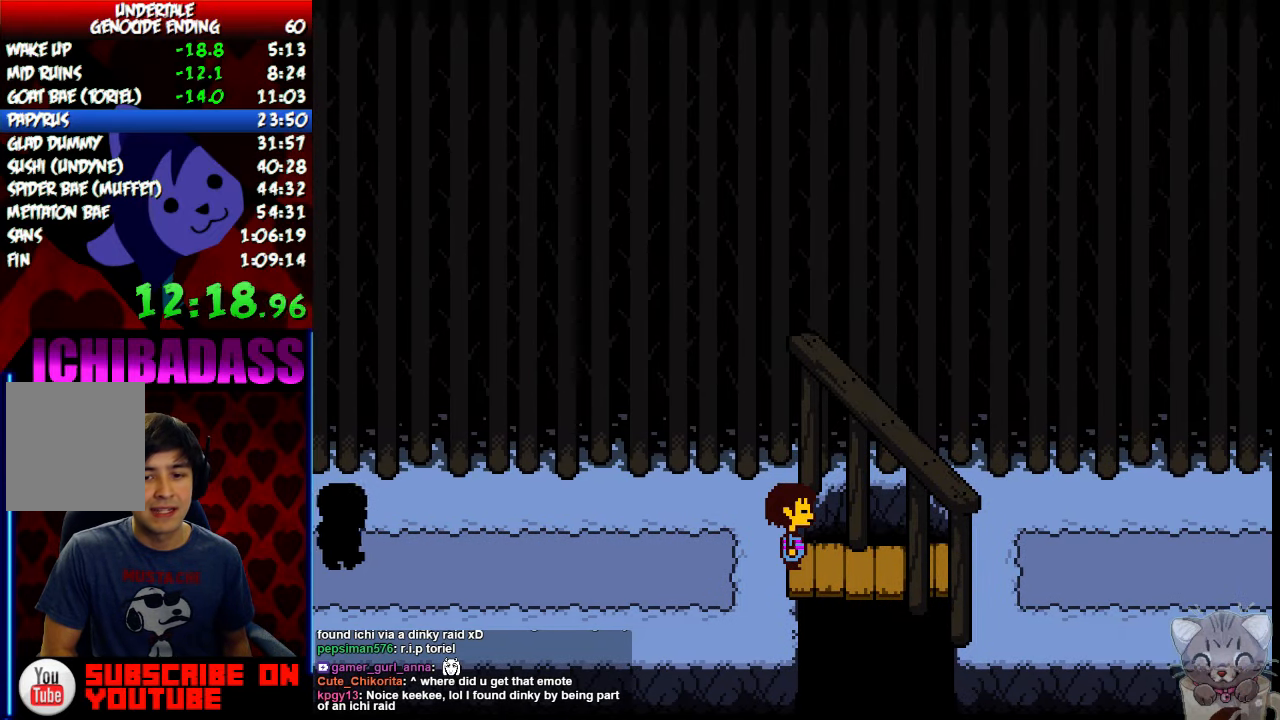
{"keys": ["right", "x"], "events": [[34, "x", "down"], [34, "z", "up"], [67, "x", "up"], [100, "return", "down"], [134, "shift", "down"], [200, "return", "up"], [200, "shift", "up"], [234, "z", "down"], [267, "x", "down"], [267, "z", "up"], [334, "return", "down"], [334, "x", "up"], [367, "shift", "down"], [434, "return", "up"], [434, "shift", "up"], [467, "z", "down"], [500, "x", "down"], [500, "z", "up"]]}
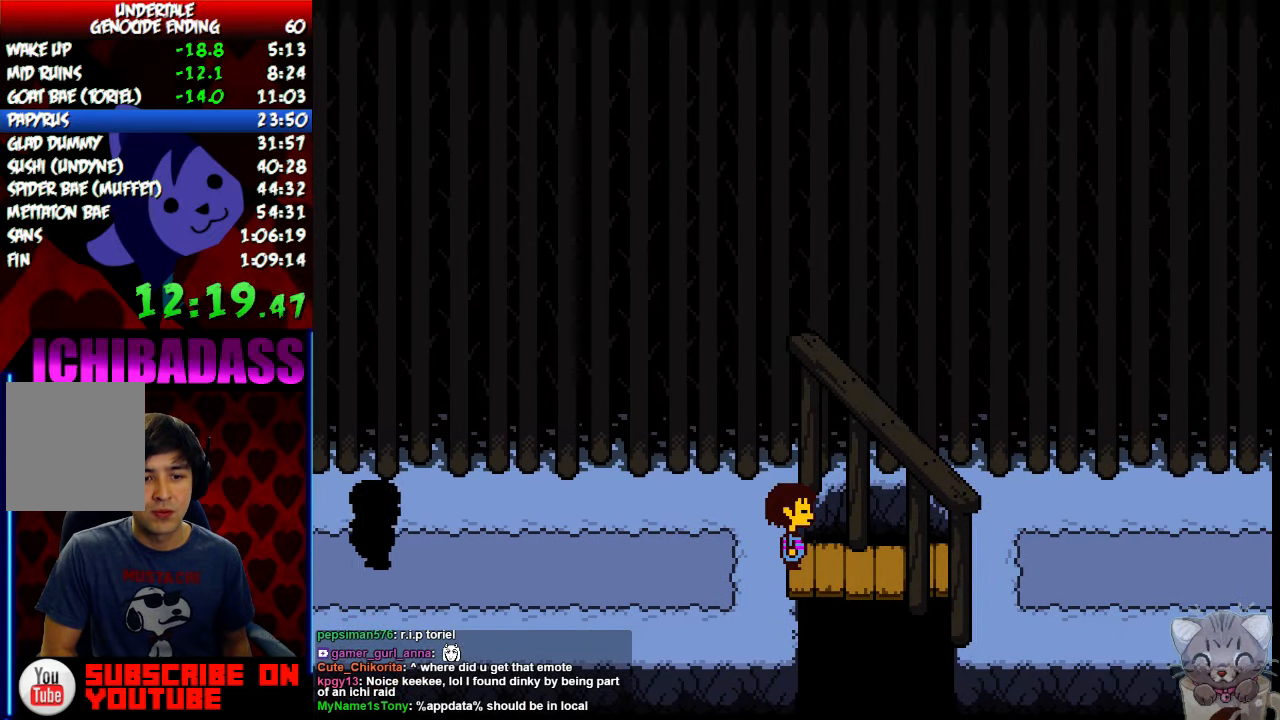
{"keys": ["right", "x"], "events": [[67, "return", "down"], [67, "x", "up"], [100, "shift", "down"], [167, "return", "up"], [167, "shift", "up"], [200, "z", "down"], [234, "x", "down"], [234, "z", "up"], [300, "return", "down"], [300, "x", "up"], [334, "shift", "down"], [400, "return", "up"], [400, "shift", "up"], [434, "z", "down"], [467, "x", "down"], [467, "z", "up"]]}
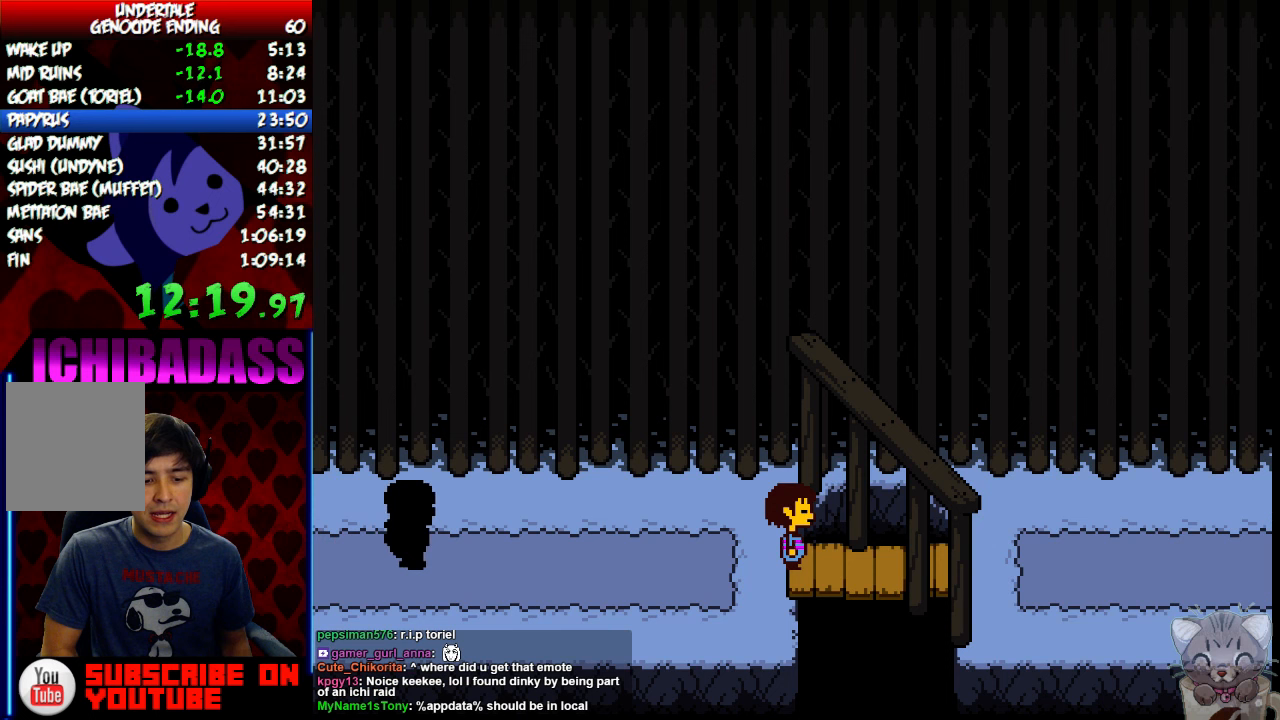
{"keys": ["return", "right"], "events": [[33, "return", "down"], [33, "x", "up"], [67, "shift", "down"], [133, "return", "up"], [133, "shift", "up"], [167, "z", "down"], [200, "x", "down"], [200, "z", "up"], [267, "return", "down"], [267, "x", "up"], [300, "shift", "down"], [367, "return", "up"], [367, "shift", "up"], [400, "z", "down"], [433, "x", "down"], [433, "z", "up"], [500, "return", "down"], [500, "x", "up"]]}
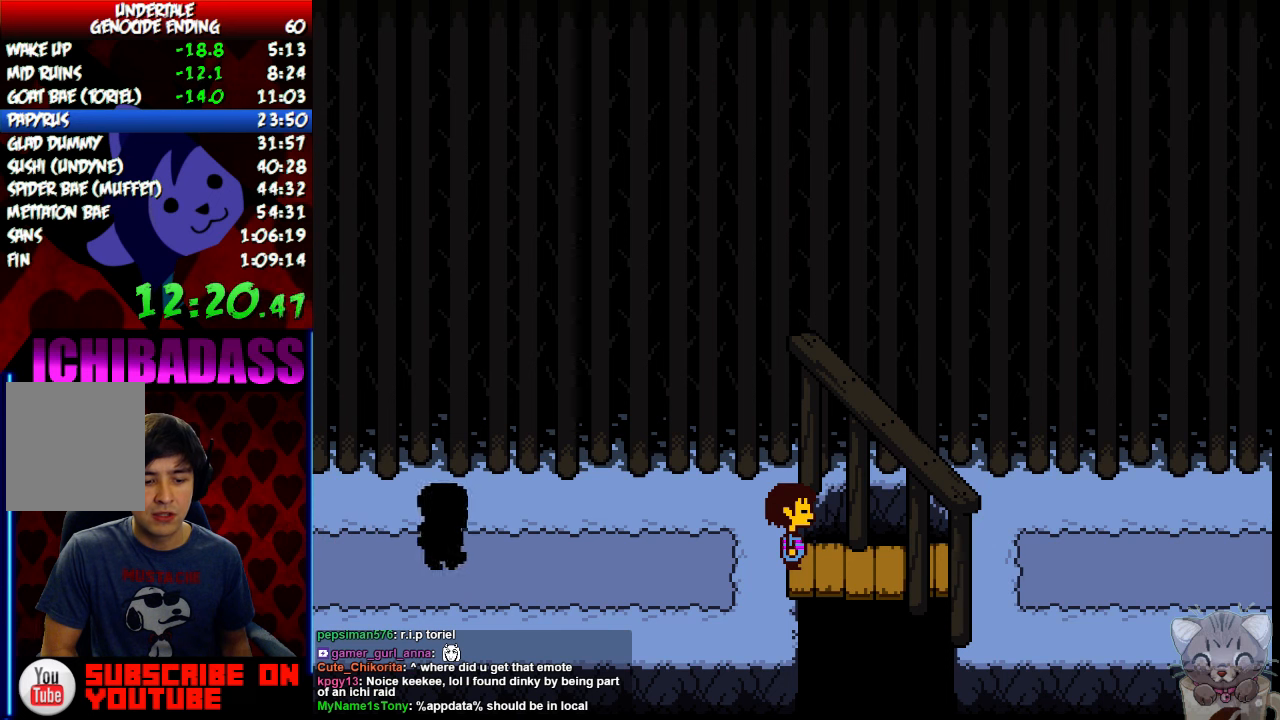
{"keys": ["return", "right", "shift"], "events": [[33, "shift", "down"], [100, "return", "up"], [100, "shift", "up"], [133, "z", "down"], [167, "x", "down"], [167, "z", "up"], [233, "return", "down"], [233, "x", "up"], [267, "shift", "down"], [333, "return", "up"], [333, "shift", "up"], [367, "z", "down"], [400, "x", "down"], [400, "z", "up"], [467, "return", "down"], [467, "x", "up"], [500, "shift", "down"]]}
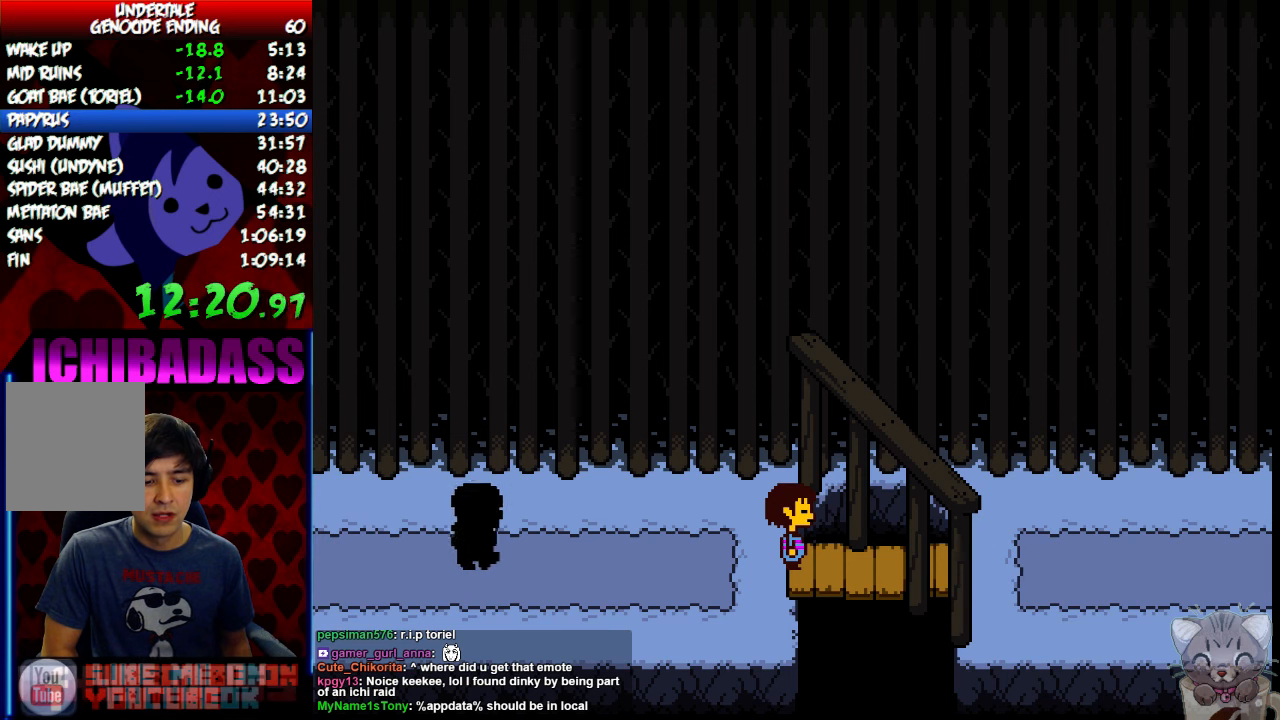
{"keys": ["right", "z"], "events": [[33, "return", "up"], [67, "shift", "up"], [100, "z", "down"], [133, "x", "down"], [133, "z", "up"], [167, "return", "down"], [200, "x", "up"], [233, "shift", "down"], [267, "return", "up"], [300, "shift", "up"], [300, "z", "down"], [333, "x", "down"], [367, "x", "up"], [367, "z", "up"], [400, "return", "down"], [433, "shift", "down"], [467, "return", "up"], [500, "shift", "up"], [500, "z", "down"]]}
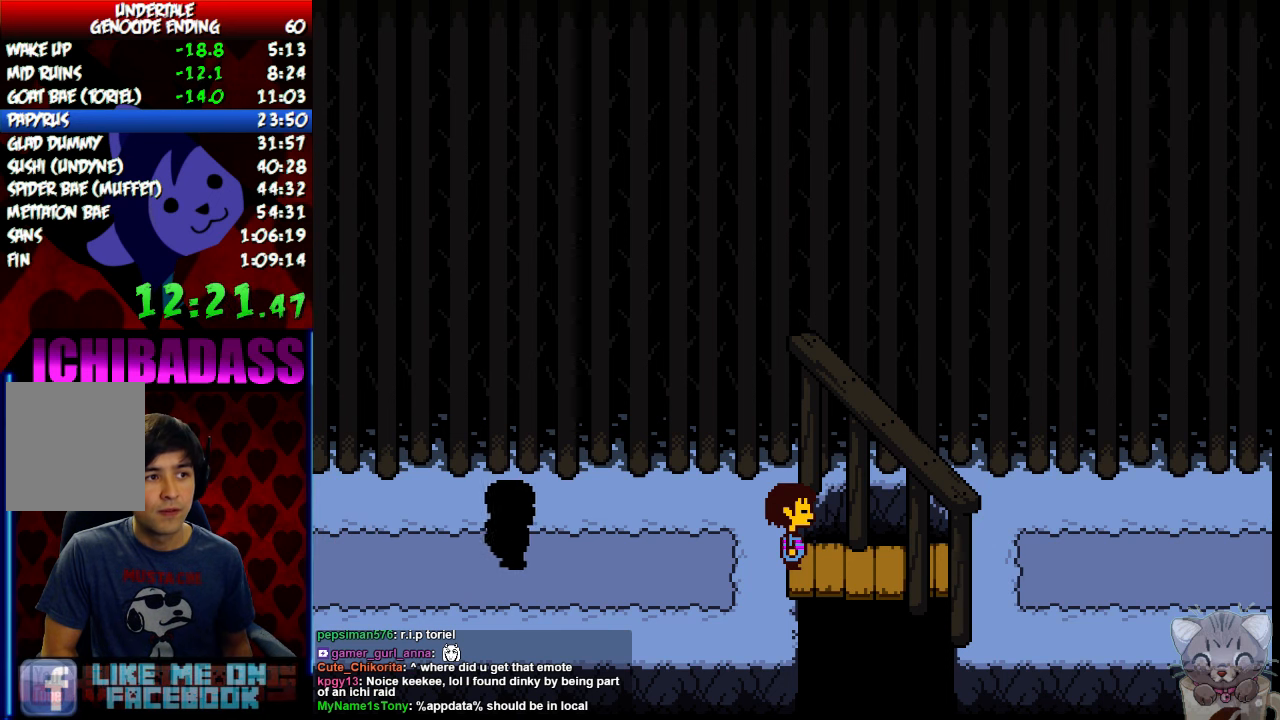
{"keys": ["right", "x"], "events": [[33, "x", "down"], [33, "z", "up"], [100, "x", "up"], [133, "return", "down"], [167, "shift", "down"], [200, "return", "up"], [233, "shift", "up"], [233, "z", "down"], [267, "x", "down"], [267, "z", "up"], [333, "return", "down"], [333, "x", "up"], [367, "shift", "down"], [433, "return", "up"], [433, "shift", "up"], [467, "z", "down"], [500, "x", "down"], [500, "z", "up"]]}
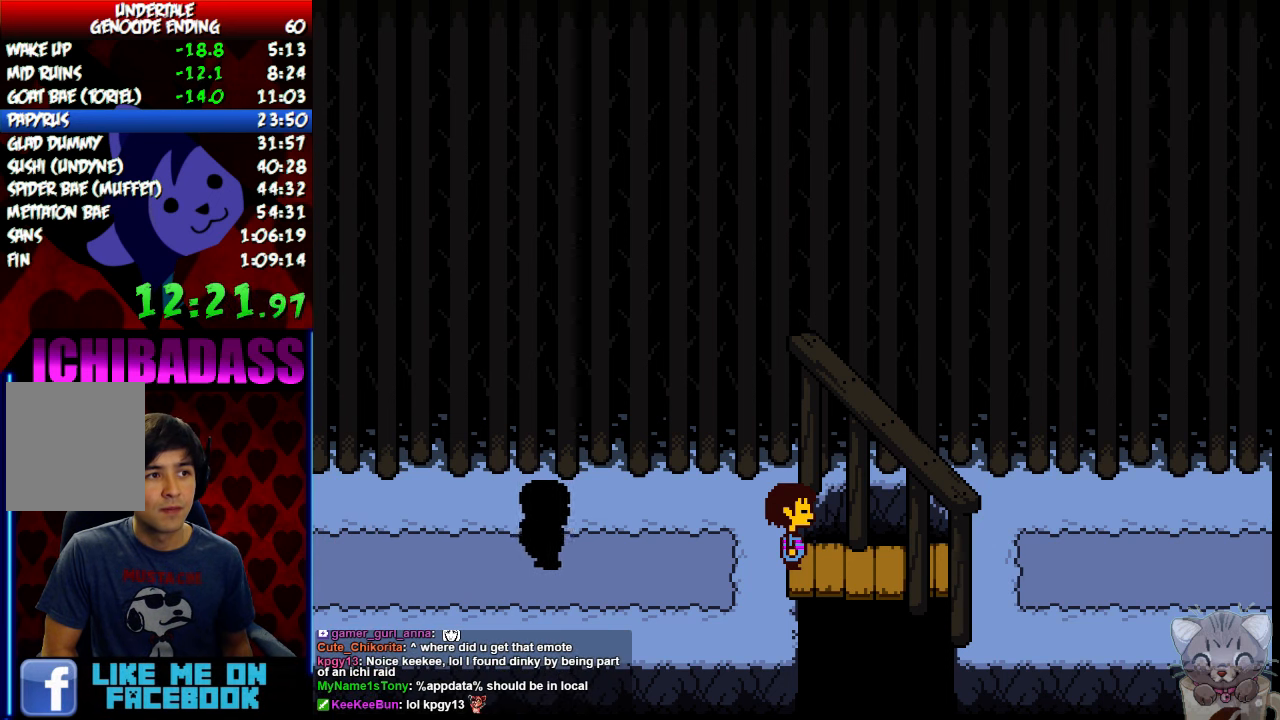
{"keys": ["right", "x"], "events": [[67, "return", "down"], [67, "x", "up"], [100, "shift", "down"], [167, "return", "up"], [167, "shift", "up"], [167, "z", "down"], [233, "x", "down"], [233, "z", "up"], [267, "x", "up"], [300, "return", "down"], [333, "shift", "down"], [400, "return", "up"], [400, "shift", "up"], [400, "z", "down"], [467, "x", "down"], [467, "z", "up"]]}
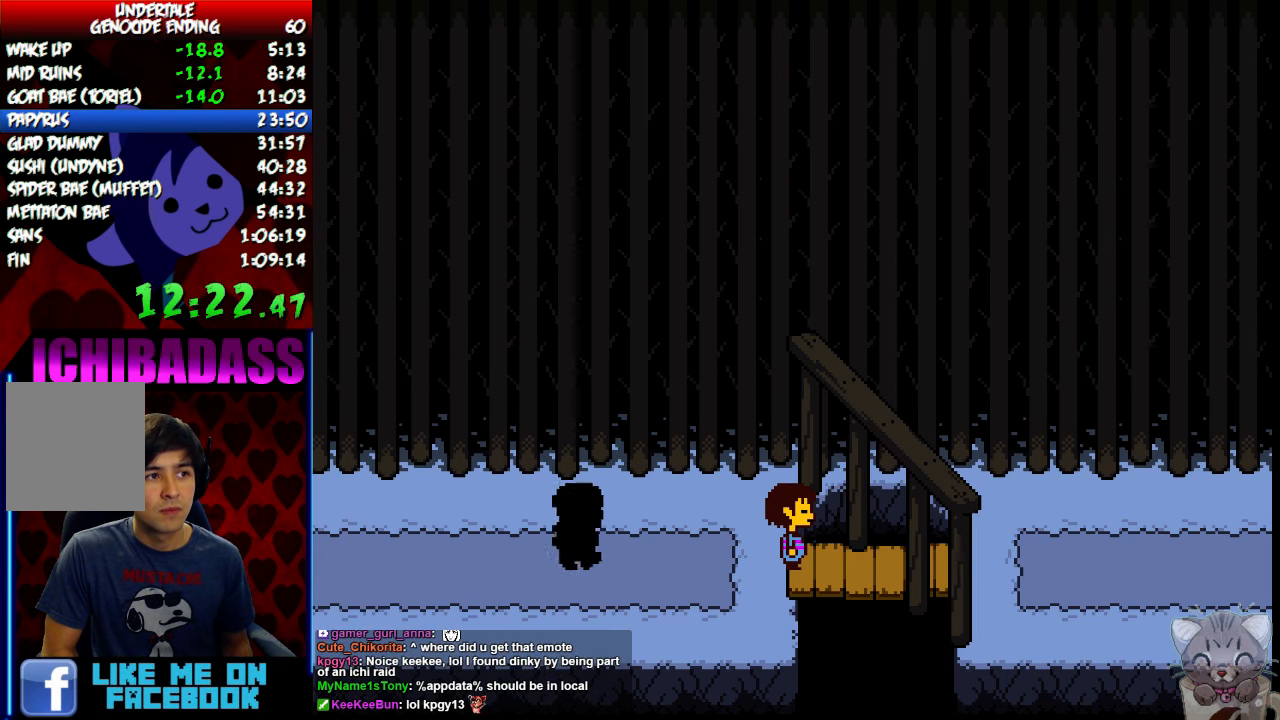
{"keys": ["return", "right"], "events": [[33, "x", "up"], [67, "return", "down"], [67, "shift", "down"], [133, "return", "up"], [133, "shift", "up"], [167, "z", "down"], [200, "x", "down"], [200, "z", "up"], [267, "return", "down"], [267, "x", "up"], [300, "shift", "down"], [367, "return", "up"], [367, "shift", "up"], [433, "x", "down"], [467, "x", "up"], [500, "return", "down"]]}
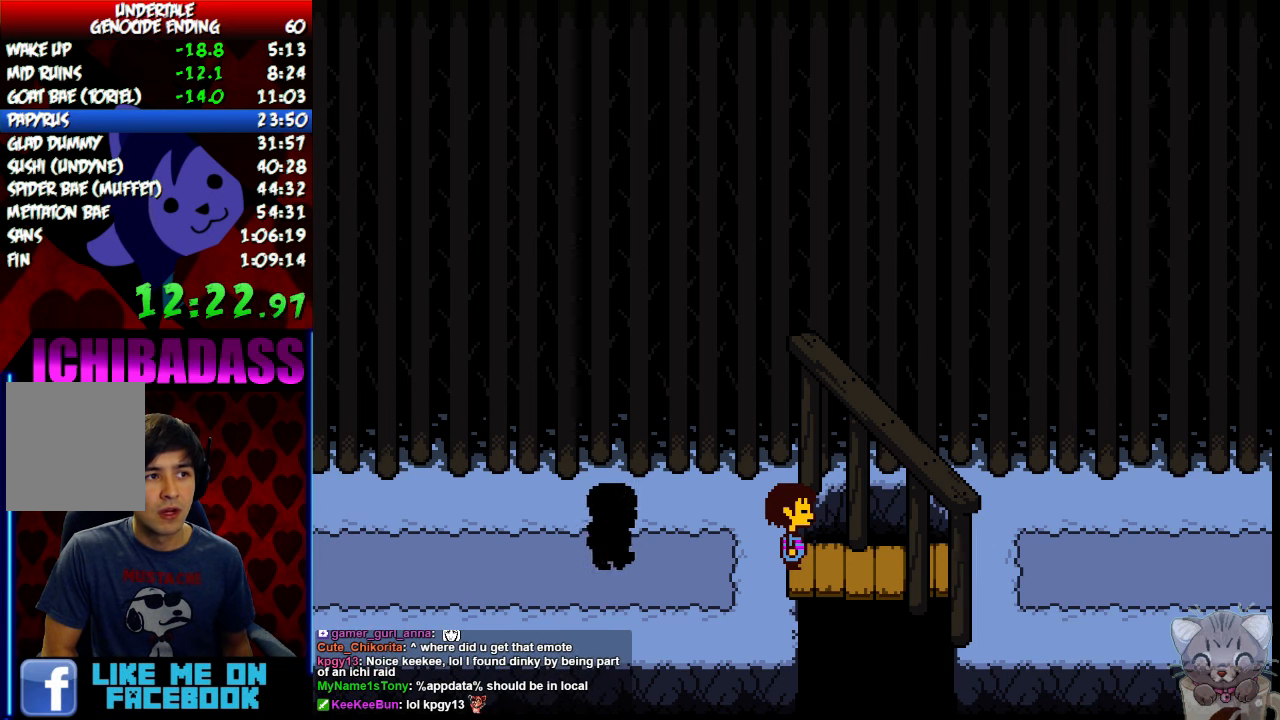
{"keys": ["return", "right", "shift"], "events": [[33, "shift", "down"], [100, "return", "up"], [100, "shift", "up"], [100, "z", "down"], [167, "x", "down"], [167, "z", "up"], [233, "return", "down"], [233, "x", "up"], [267, "shift", "down"], [333, "return", "up"], [333, "shift", "up"], [333, "z", "down"], [400, "x", "down"], [400, "z", "up"], [433, "x", "up"], [467, "return", "down"], [500, "shift", "down"]]}